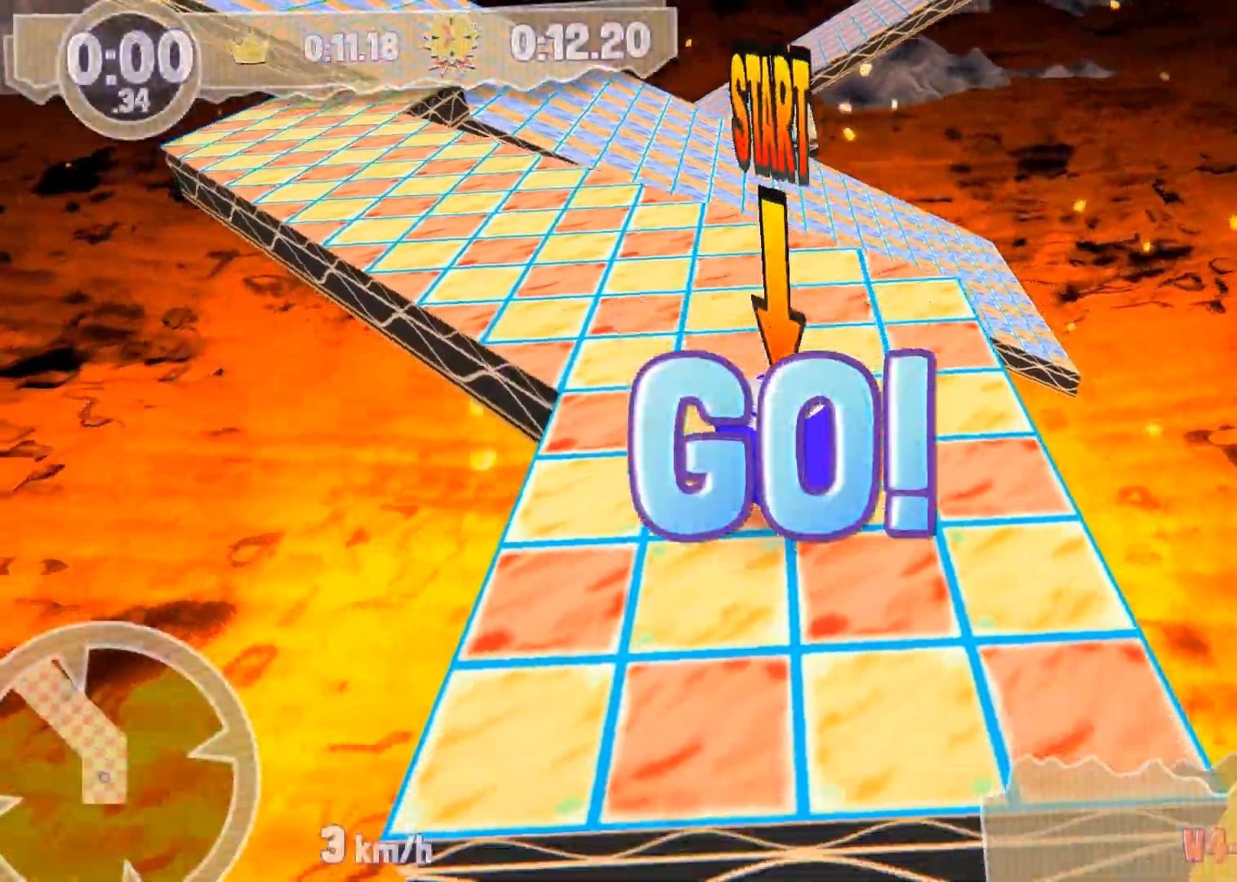
Gameplay with a controller (PlayStation layout); each line is a JSON object with the inputs held at the frame after it. "events" lists button and stick changes between this image and that frame as [ms after this image, input, new state], when the widget could be followed in between.
{"buttons": [], "left_stick": "up-left", "right_stick": "center", "events": [[100, "left_stick", "up-left"]]}
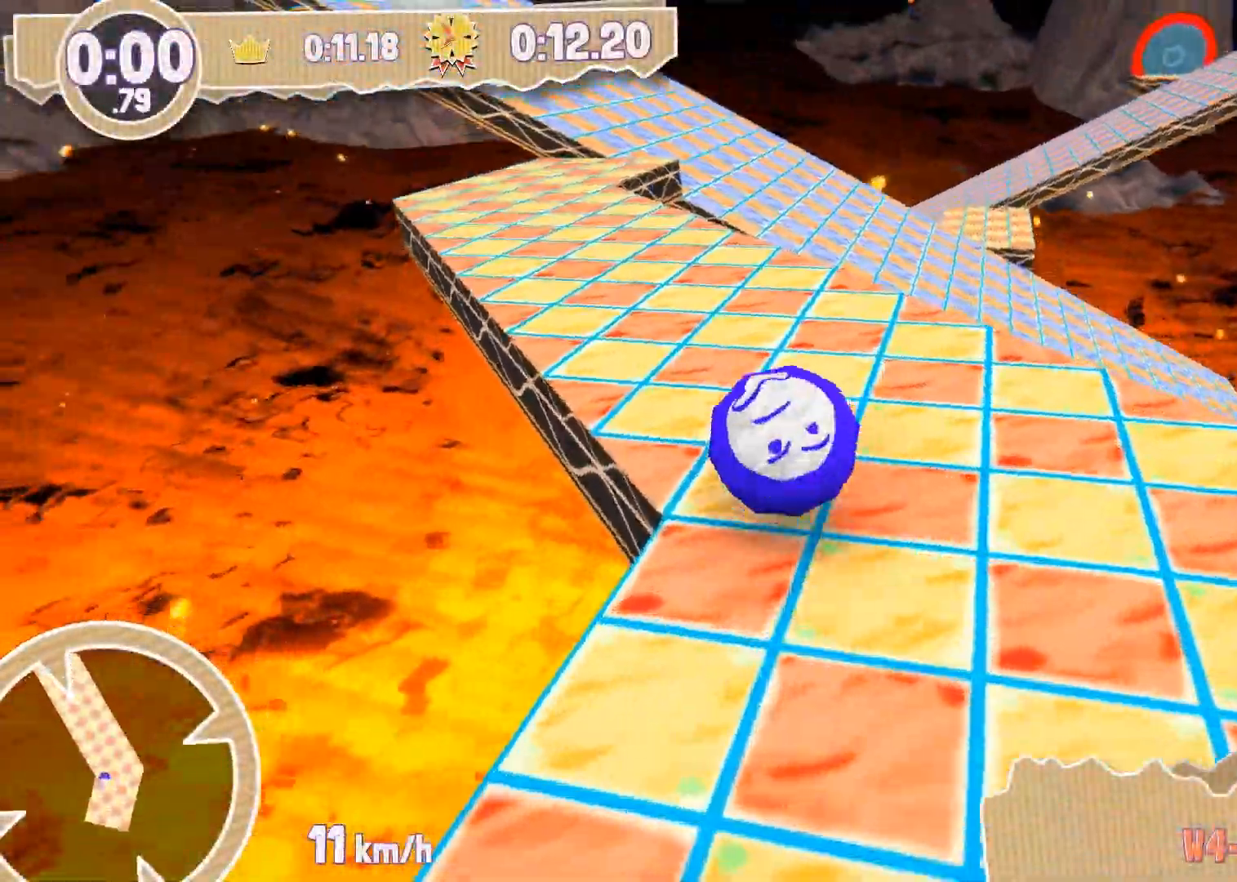
{"buttons": [], "left_stick": "up", "right_stick": "center", "events": [[334, "left_stick", "up"]]}
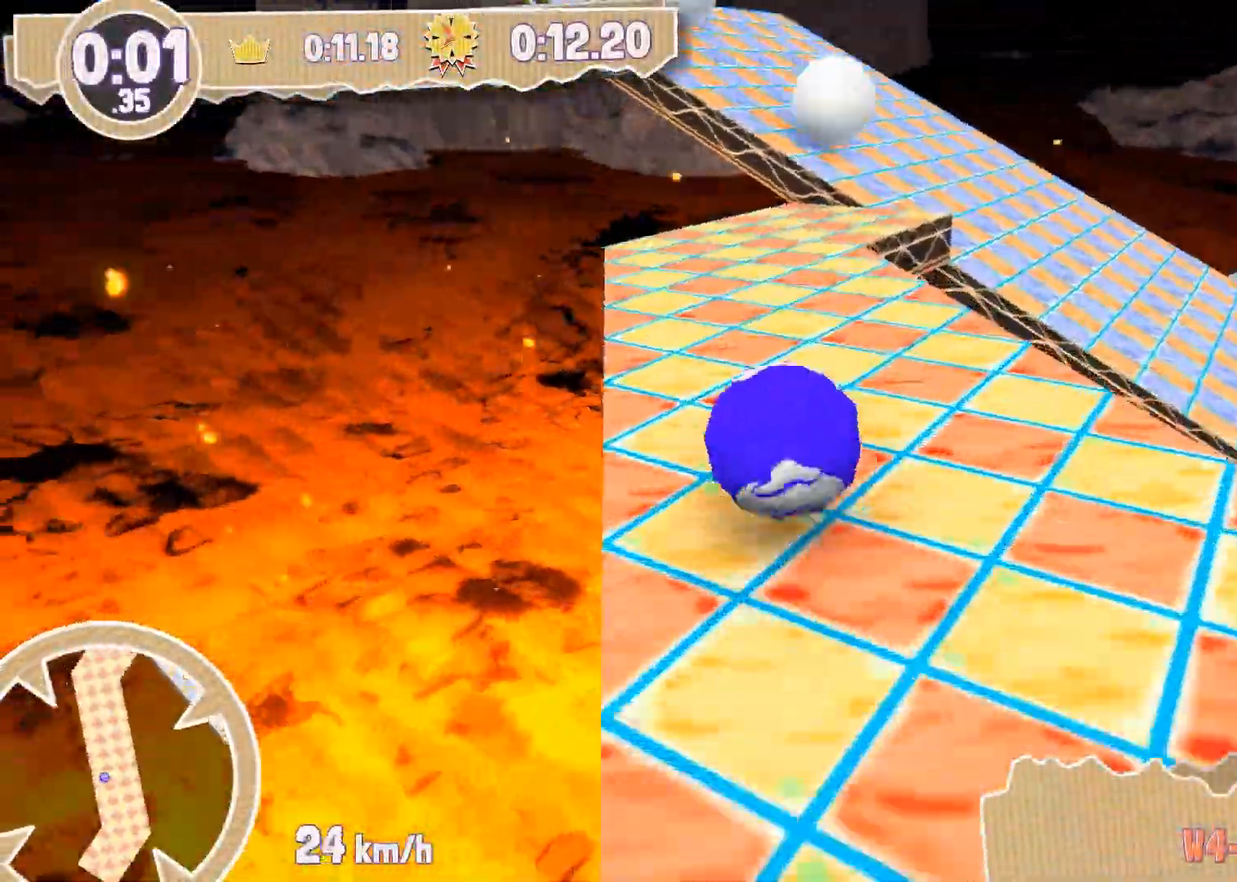
{"buttons": [], "left_stick": "up-right", "right_stick": "center", "events": [[267, "left_stick", "up-right"]]}
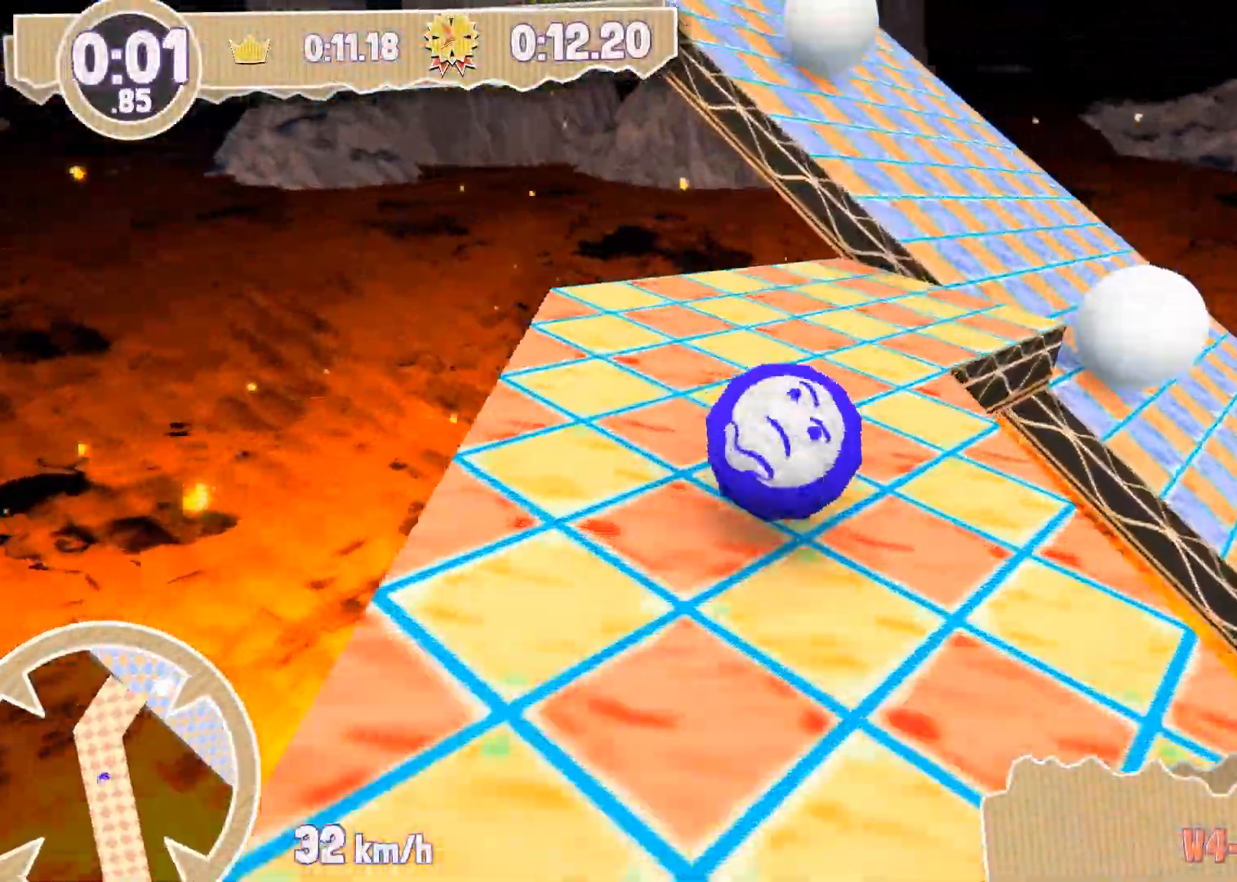
{"buttons": [], "left_stick": "up", "right_stick": "center", "events": [[233, "left_stick", "up"]]}
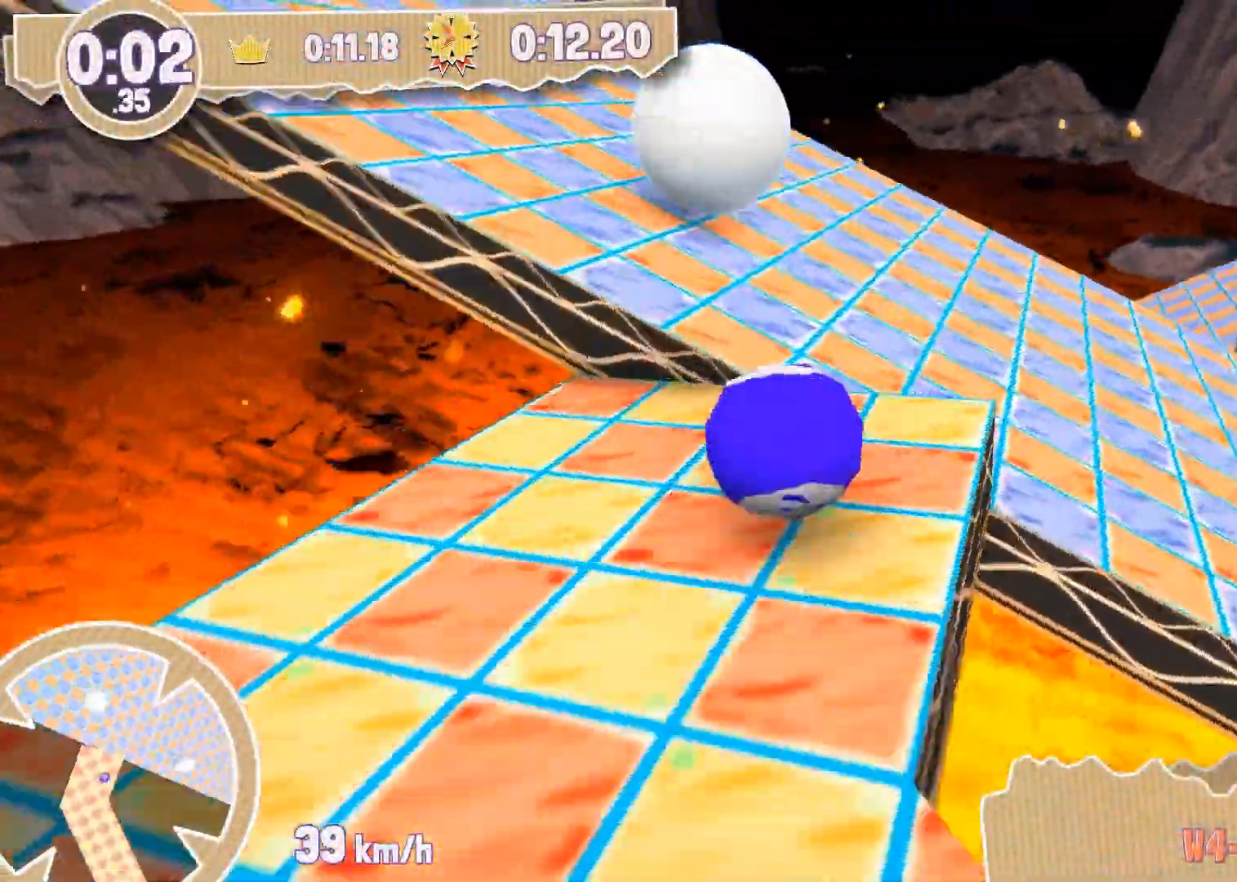
{"buttons": [], "left_stick": "right", "right_stick": "center", "events": [[34, "left_stick", "up-left"], [134, "left_stick", "up"], [367, "left_stick", "right"]]}
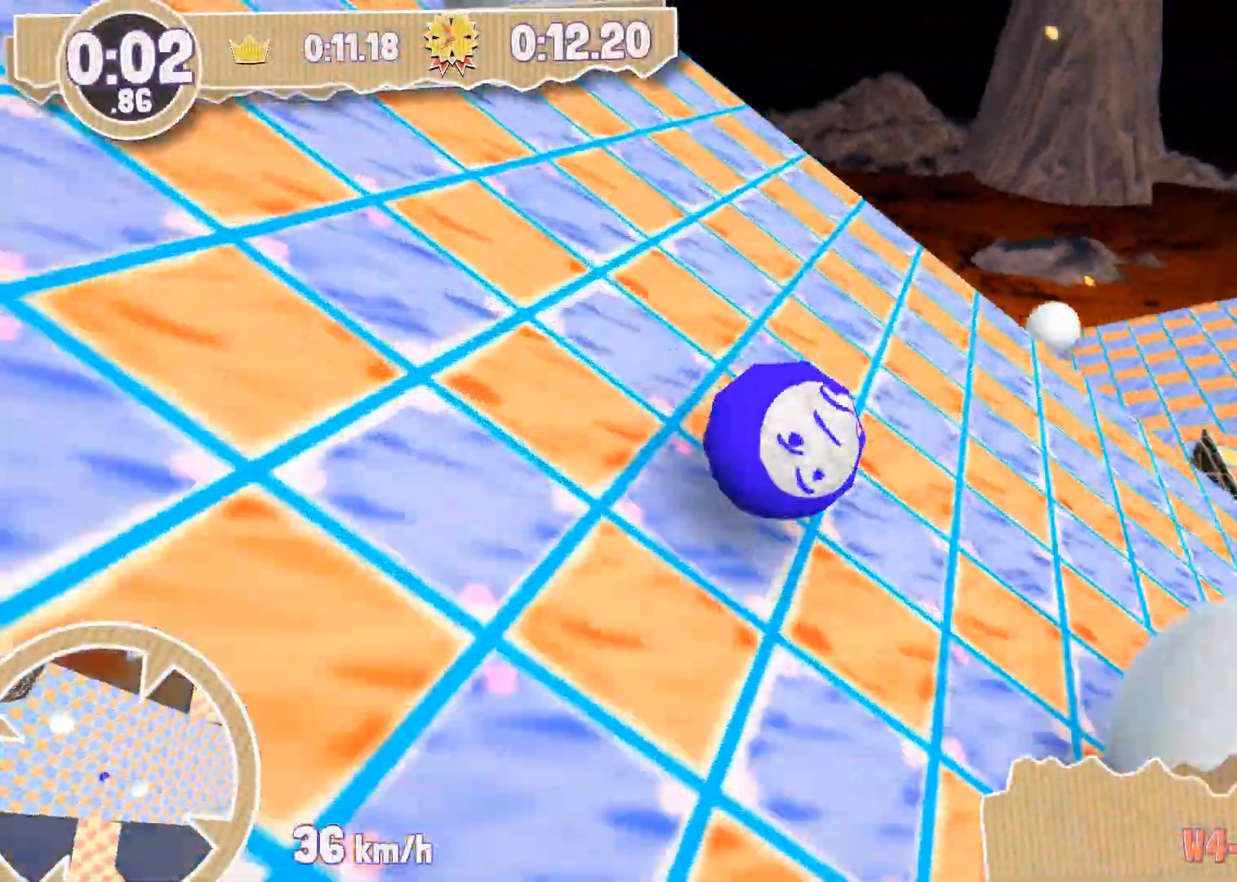
{"buttons": [], "left_stick": "up-right", "right_stick": "center", "events": [[200, "left_stick", "up-right"]]}
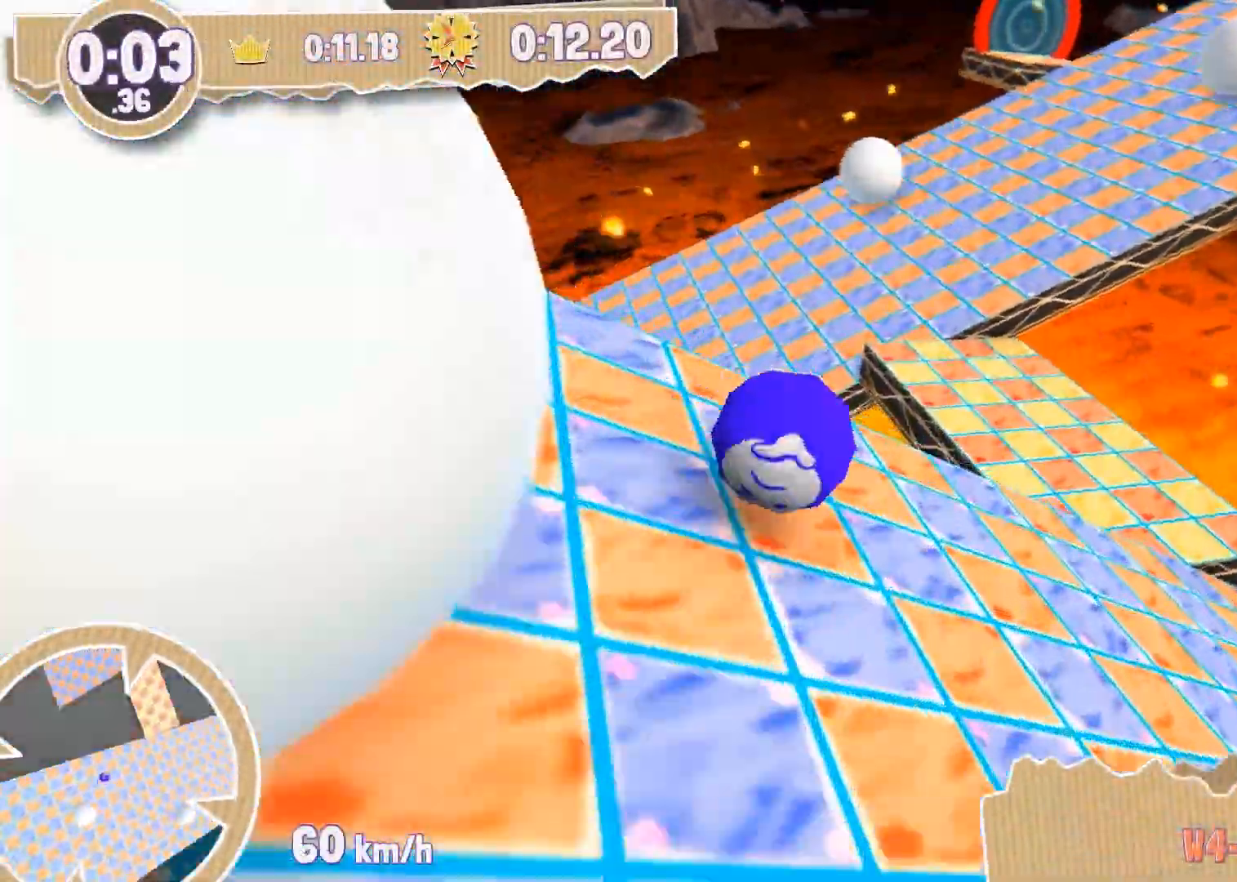
{"buttons": [], "left_stick": "up-right", "right_stick": "center", "events": []}
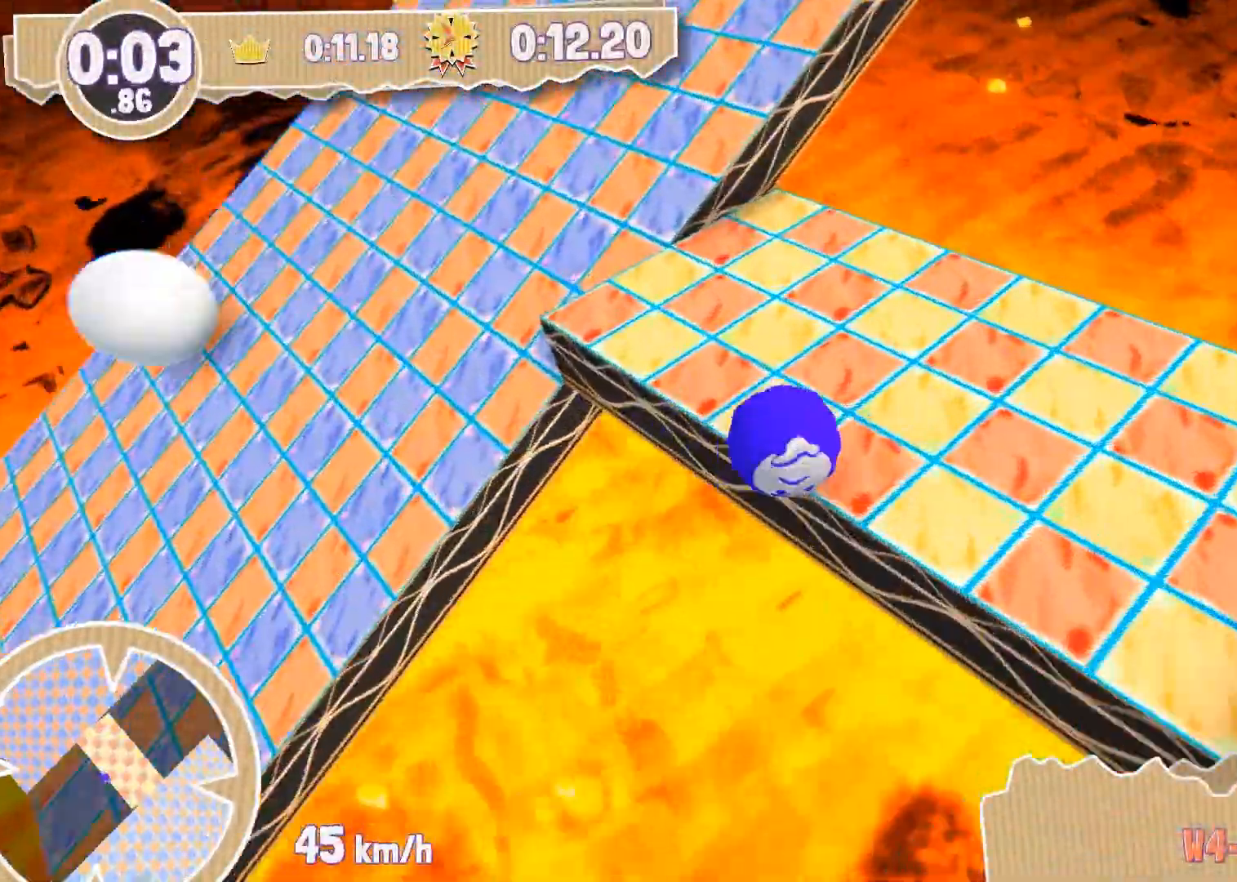
{"buttons": [], "left_stick": "right", "right_stick": "center", "events": [[133, "left_stick", "up"], [400, "left_stick", "right"]]}
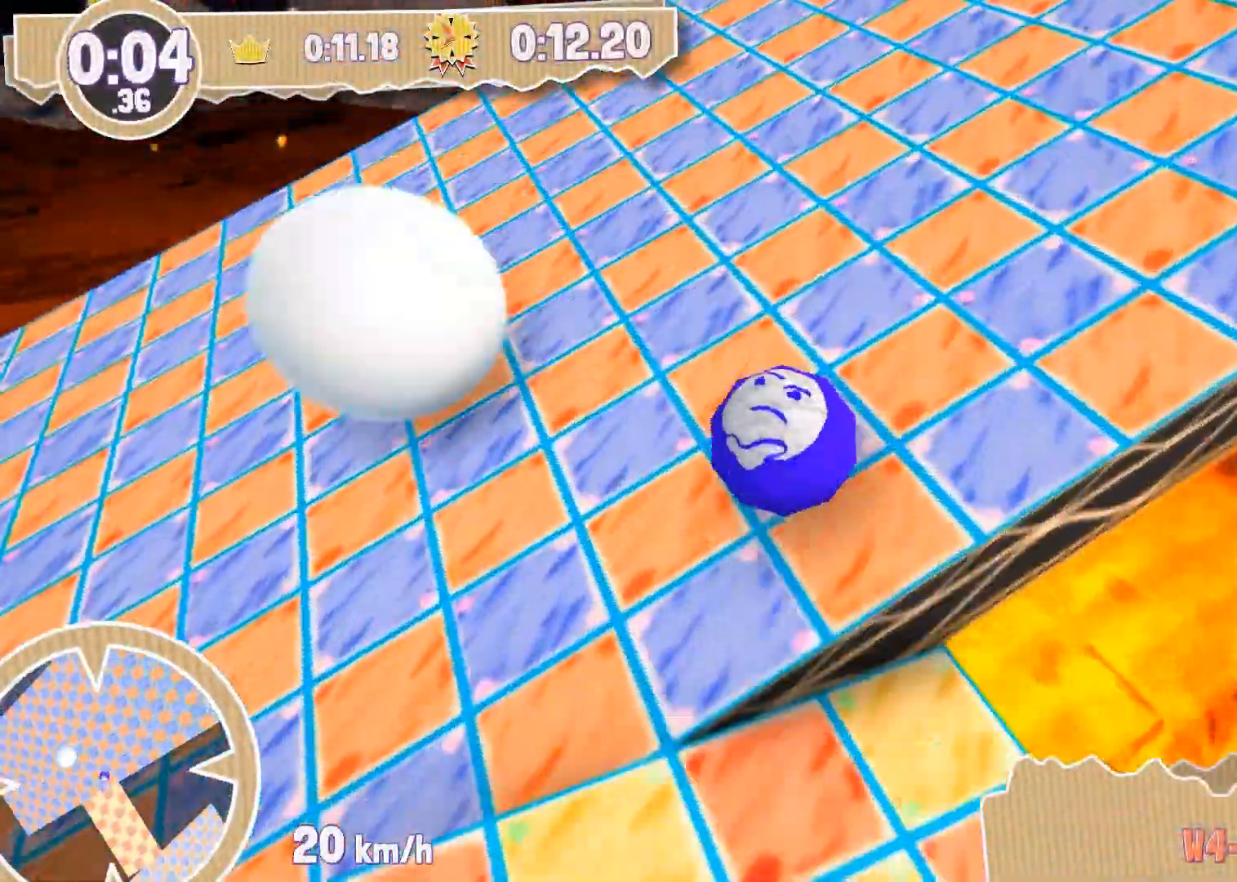
{"buttons": [], "left_stick": "right", "right_stick": "center", "events": []}
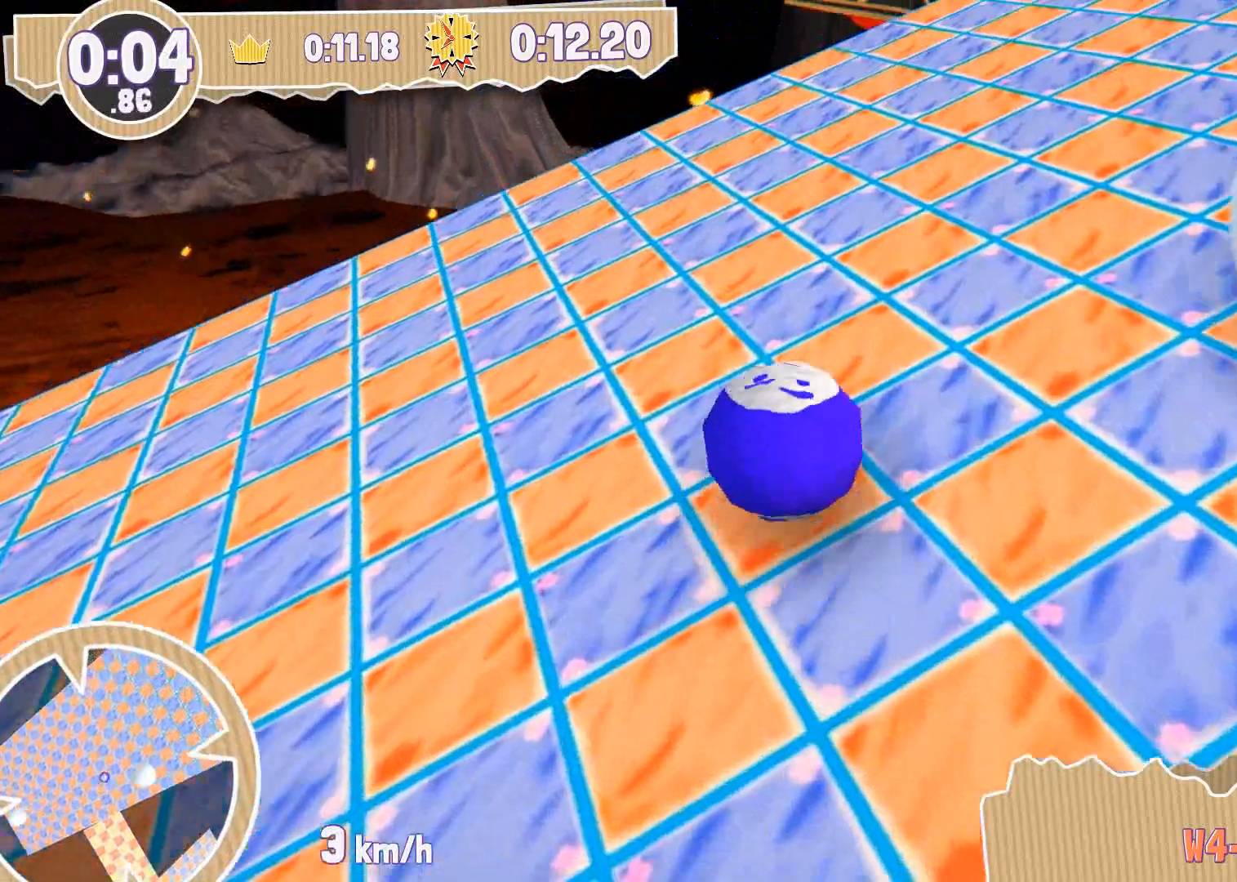
{"buttons": [], "left_stick": "up-right", "right_stick": "center", "events": [[100, "left_stick", "up-right"]]}
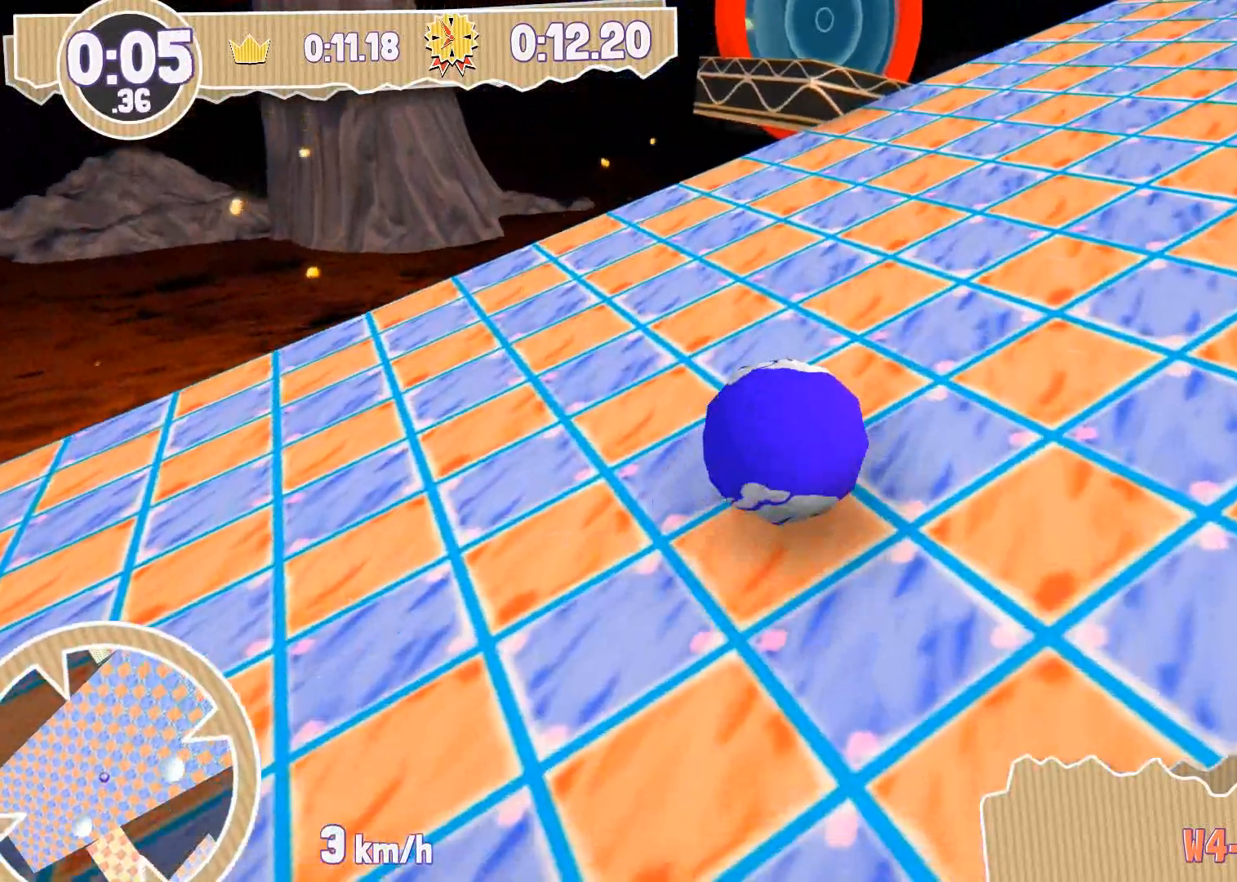
{"buttons": [], "left_stick": "up-right", "right_stick": "center", "events": []}
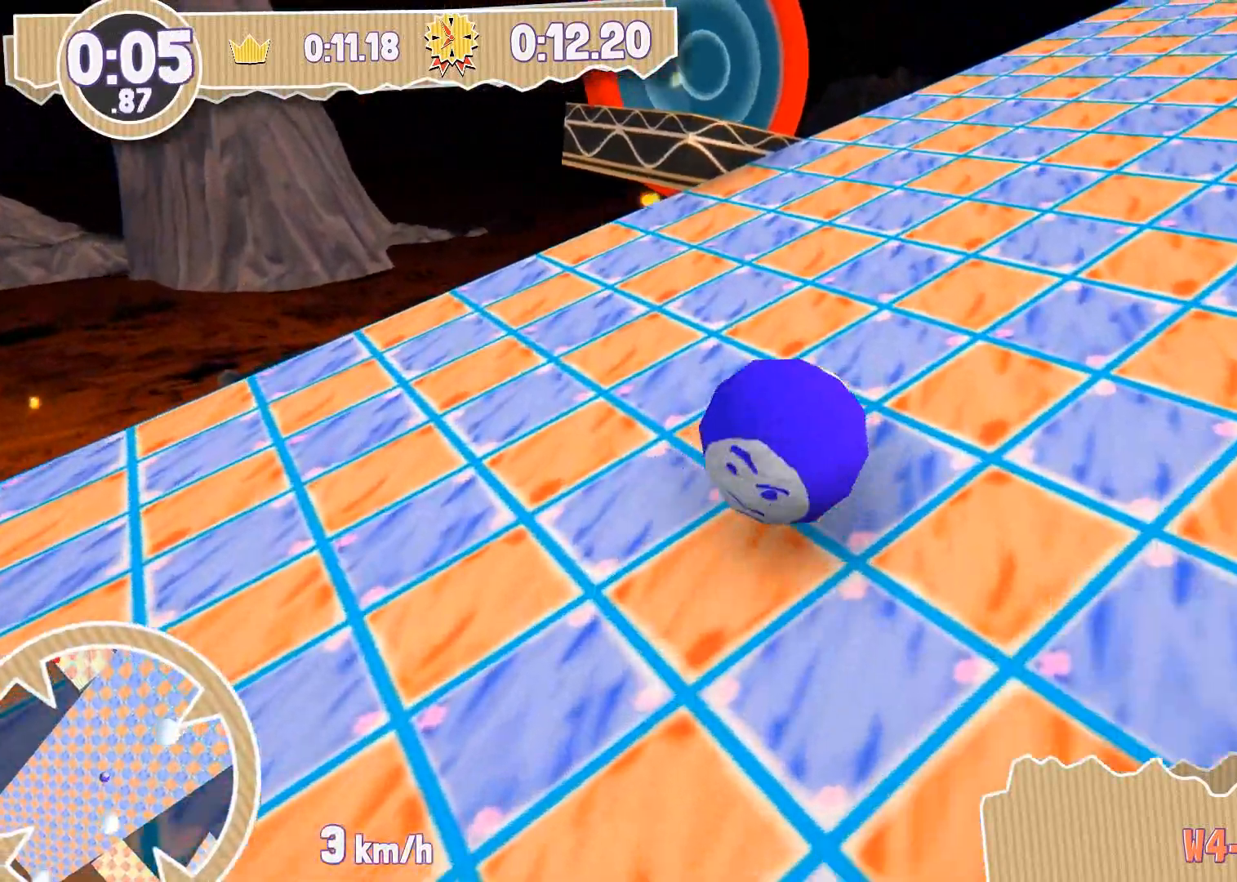
{"buttons": [], "left_stick": "up-right", "right_stick": "center", "events": [[167, "left_stick", "up"], [467, "left_stick", "up-right"]]}
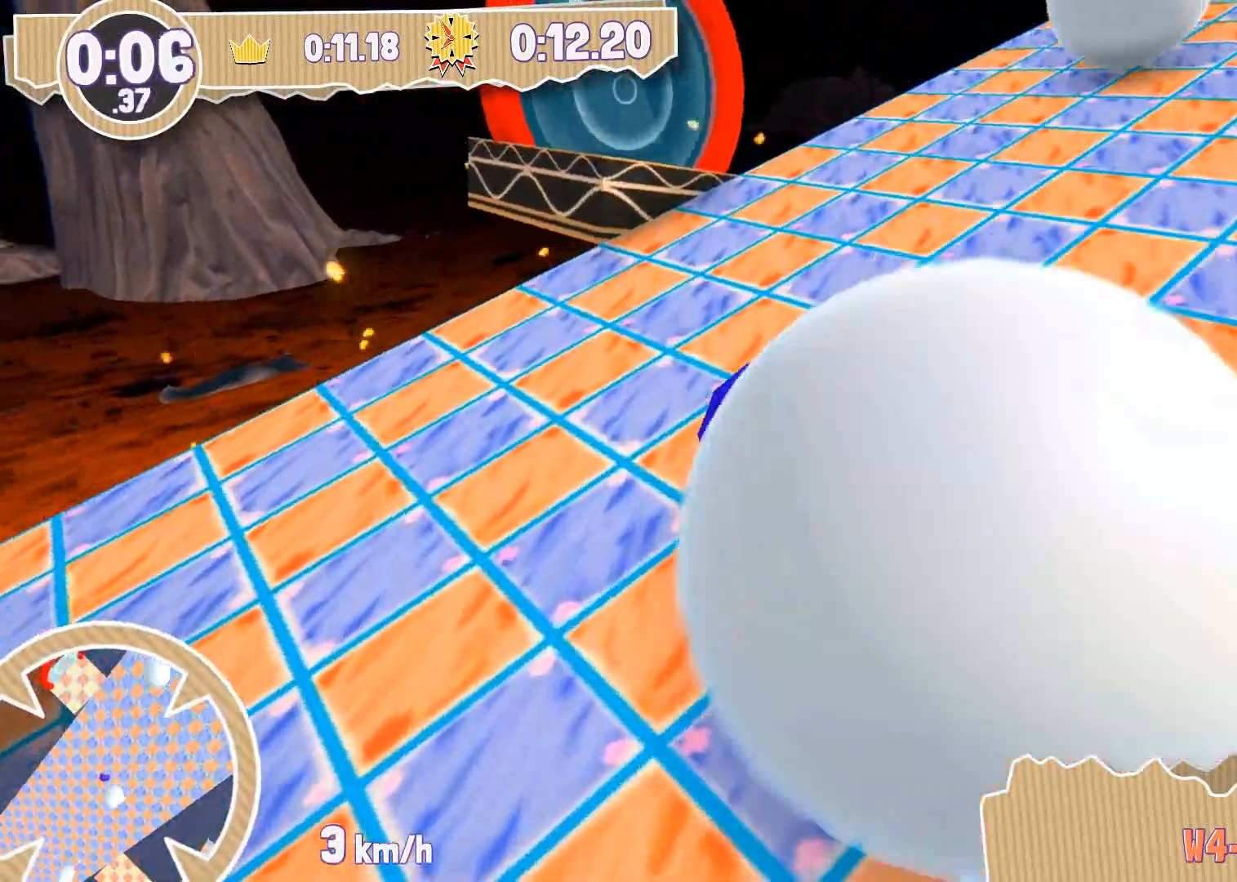
{"buttons": [], "left_stick": "right", "right_stick": "center", "events": [[167, "left_stick", "right"]]}
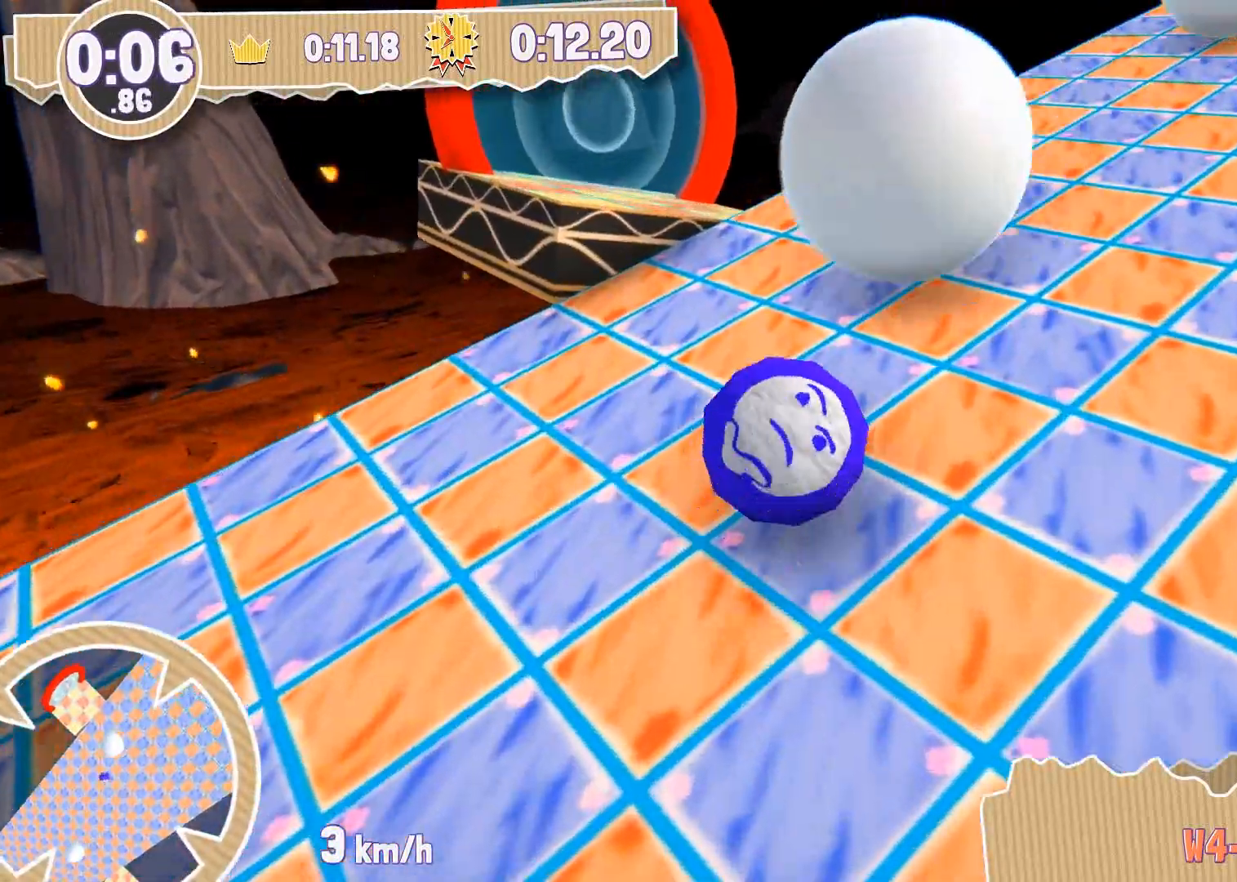
{"buttons": [], "left_stick": "up", "right_stick": "center", "events": [[300, "left_stick", "up"]]}
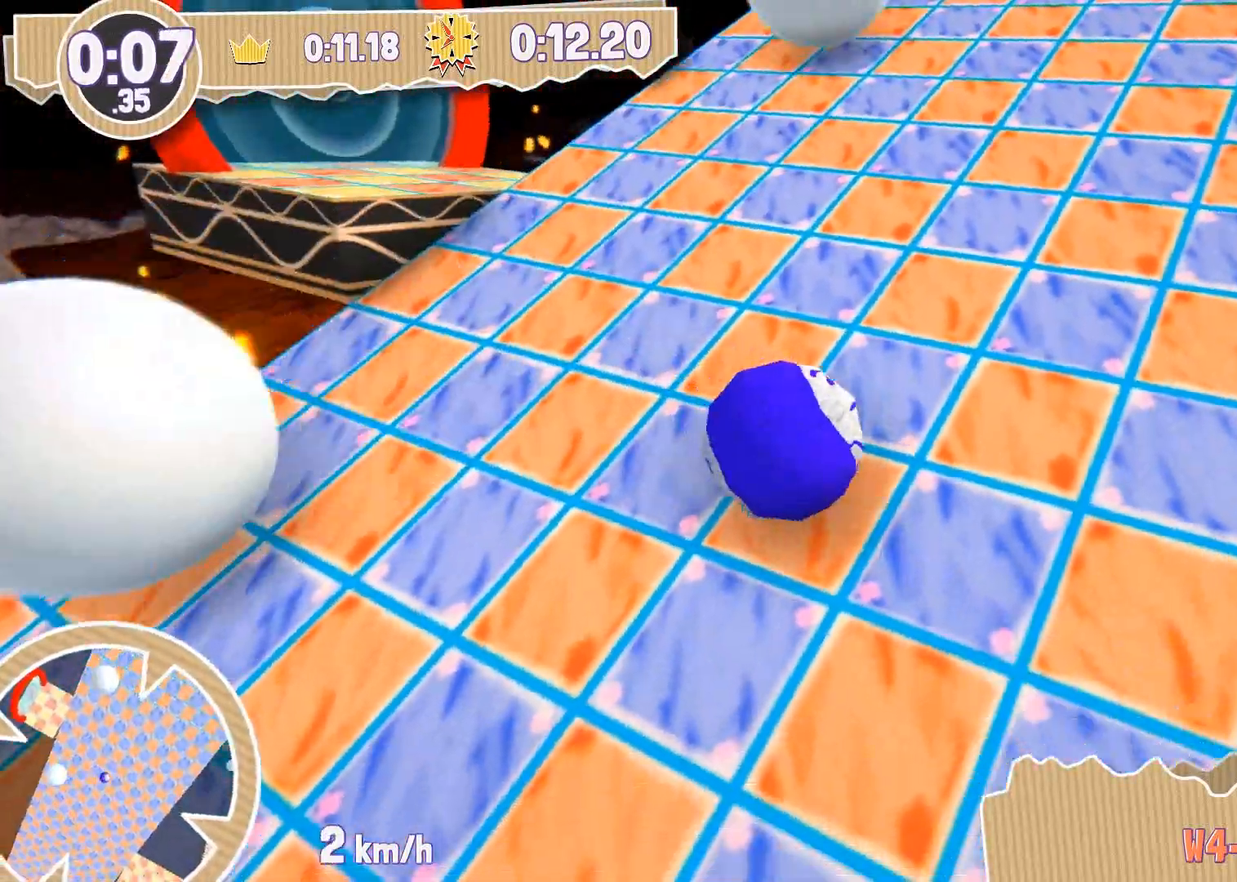
{"buttons": [], "left_stick": "up", "right_stick": "center", "events": []}
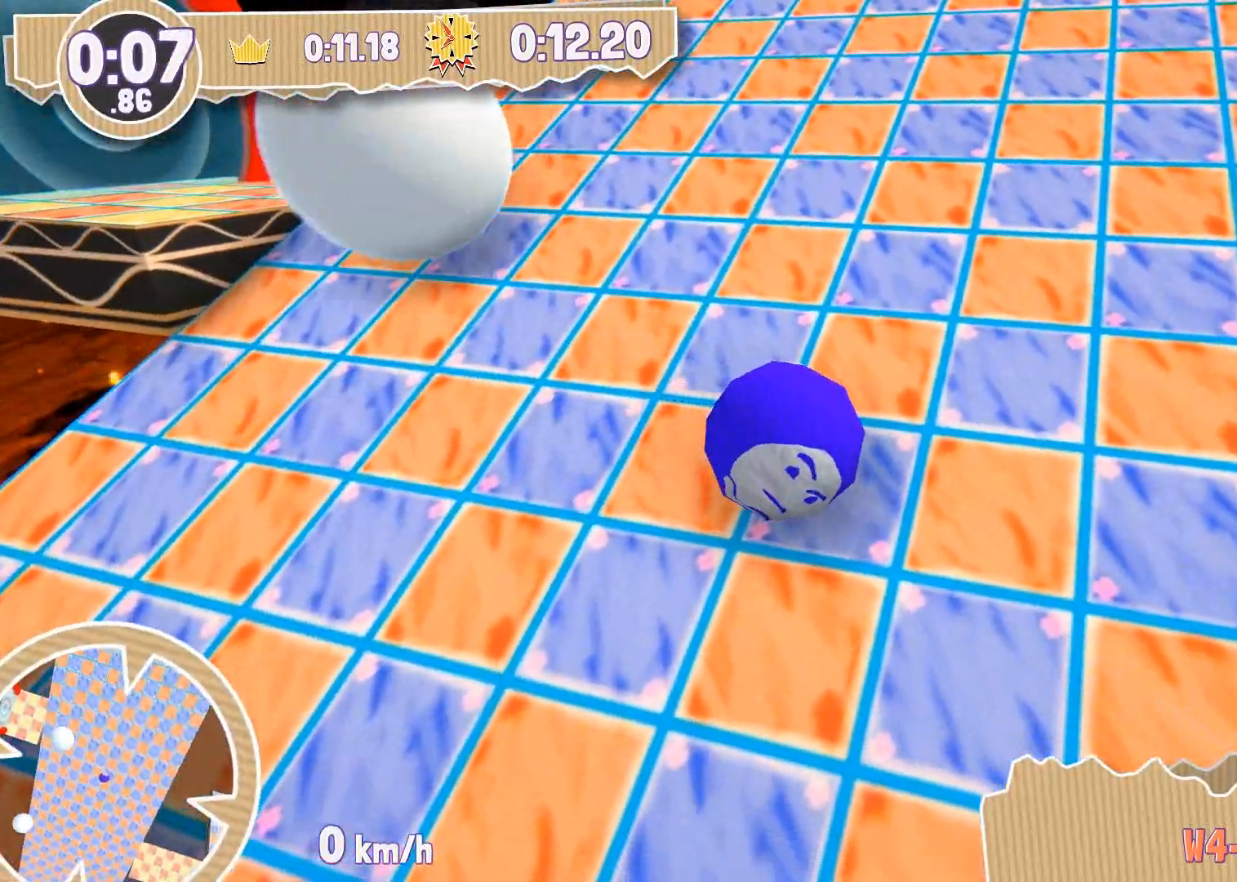
{"buttons": [], "left_stick": "up", "right_stick": "center", "events": []}
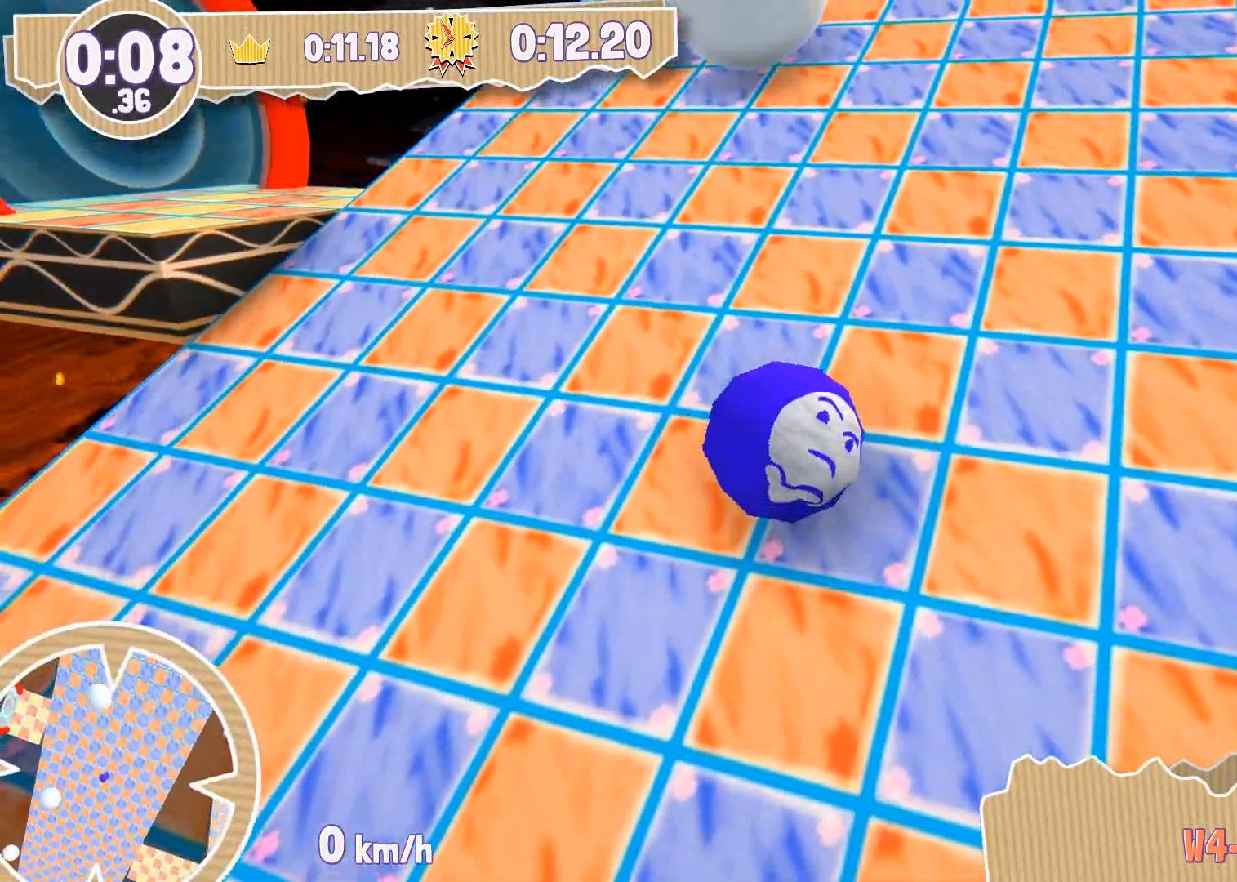
{"buttons": [], "left_stick": "up", "right_stick": "center", "events": []}
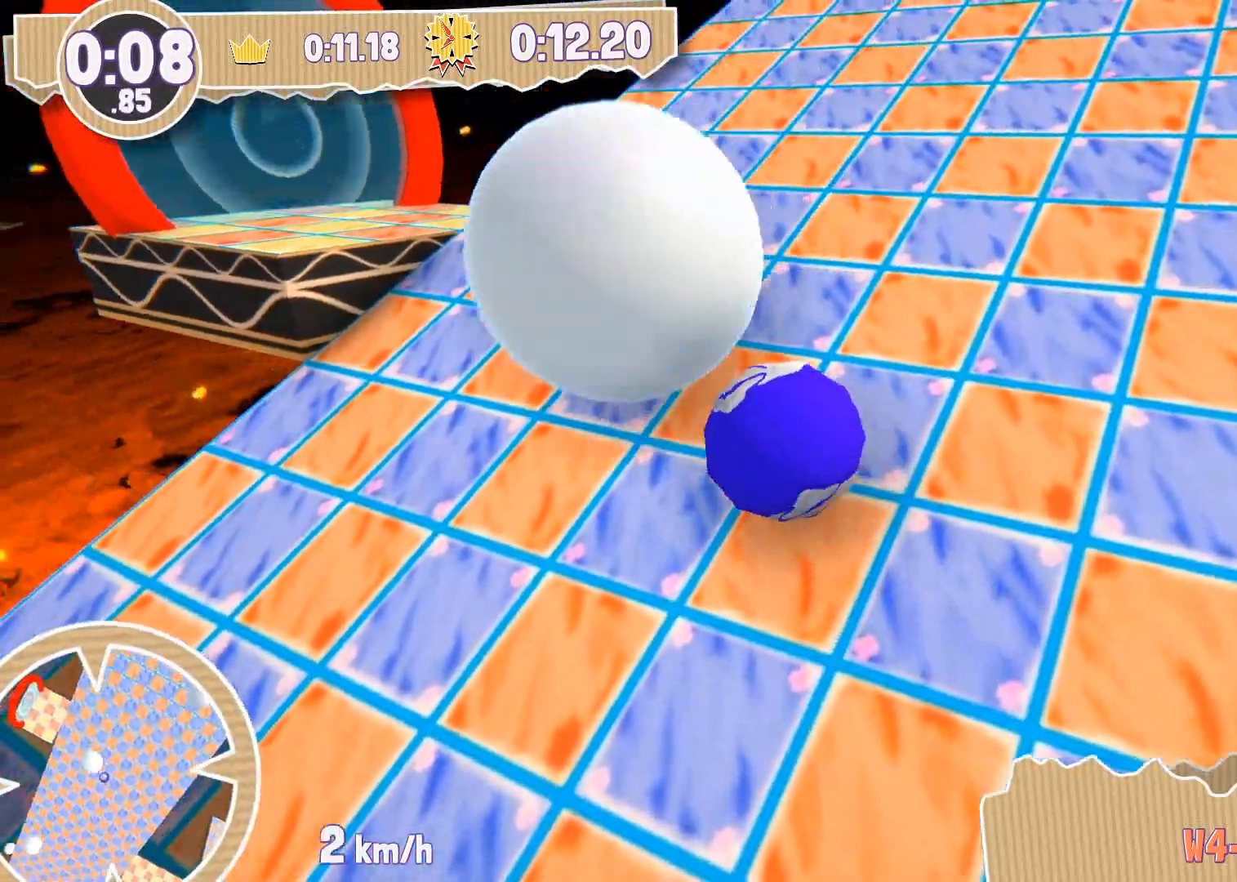
{"buttons": [], "left_stick": "up", "right_stick": "center", "events": []}
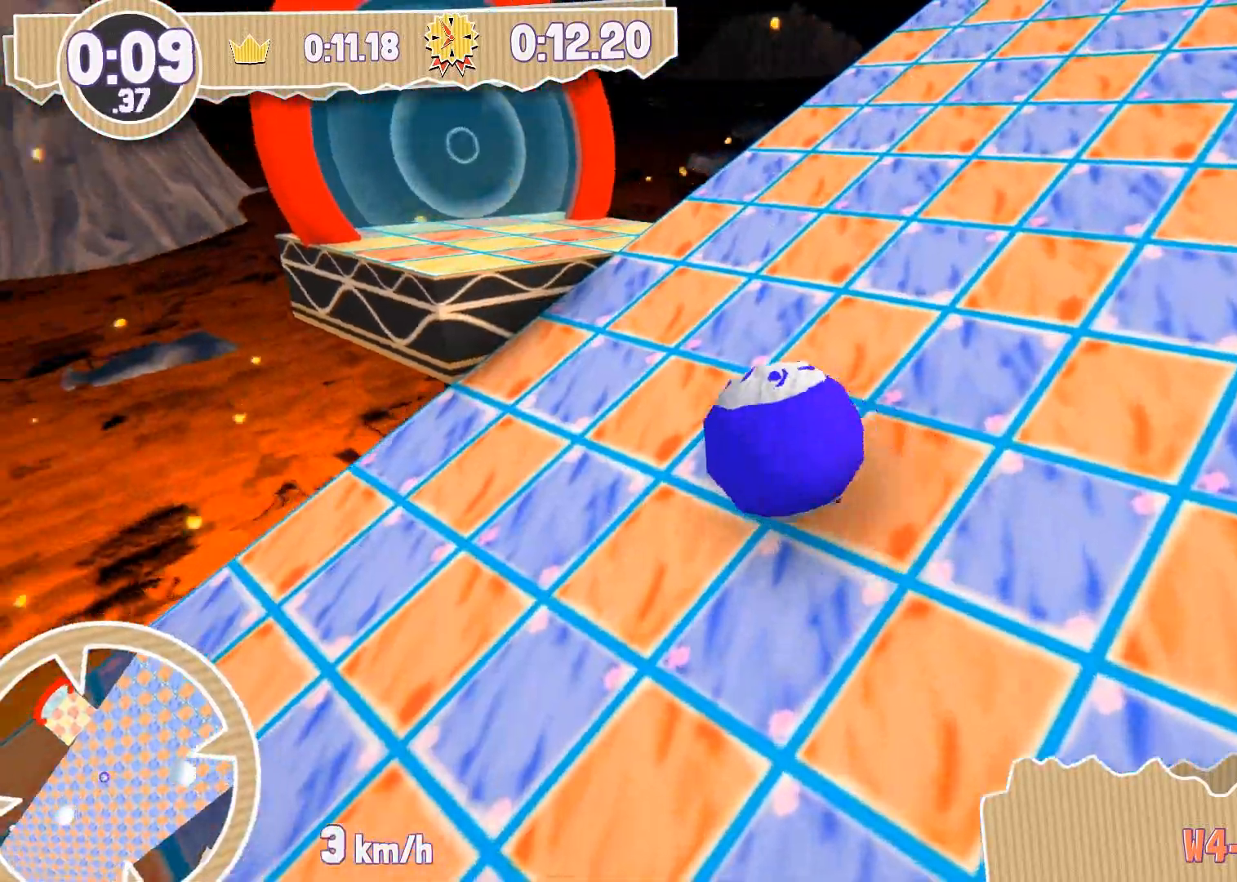
{"buttons": [], "left_stick": "up-right", "right_stick": "center", "events": [[134, "left_stick", "up-right"]]}
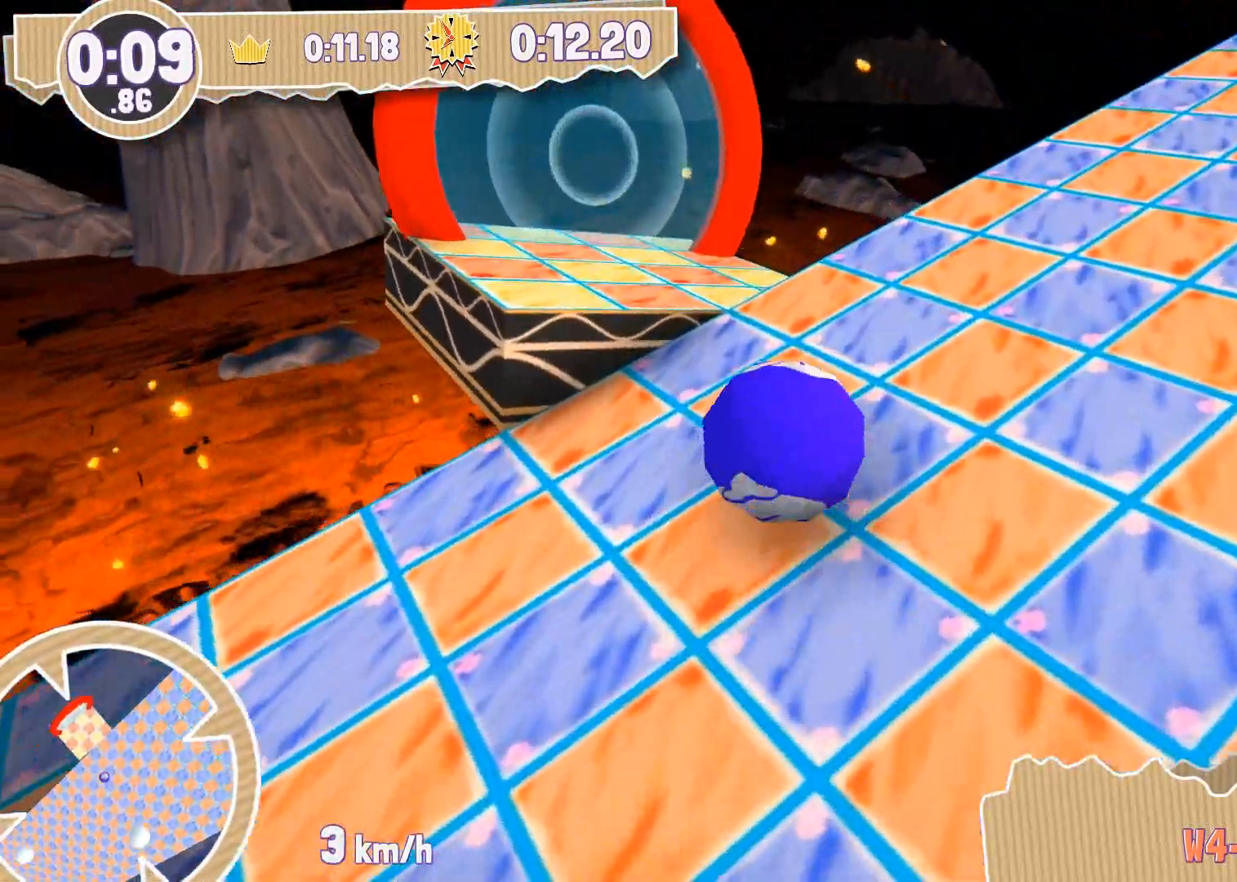
{"buttons": [], "left_stick": "up", "right_stick": "center", "events": [[233, "left_stick", "up"]]}
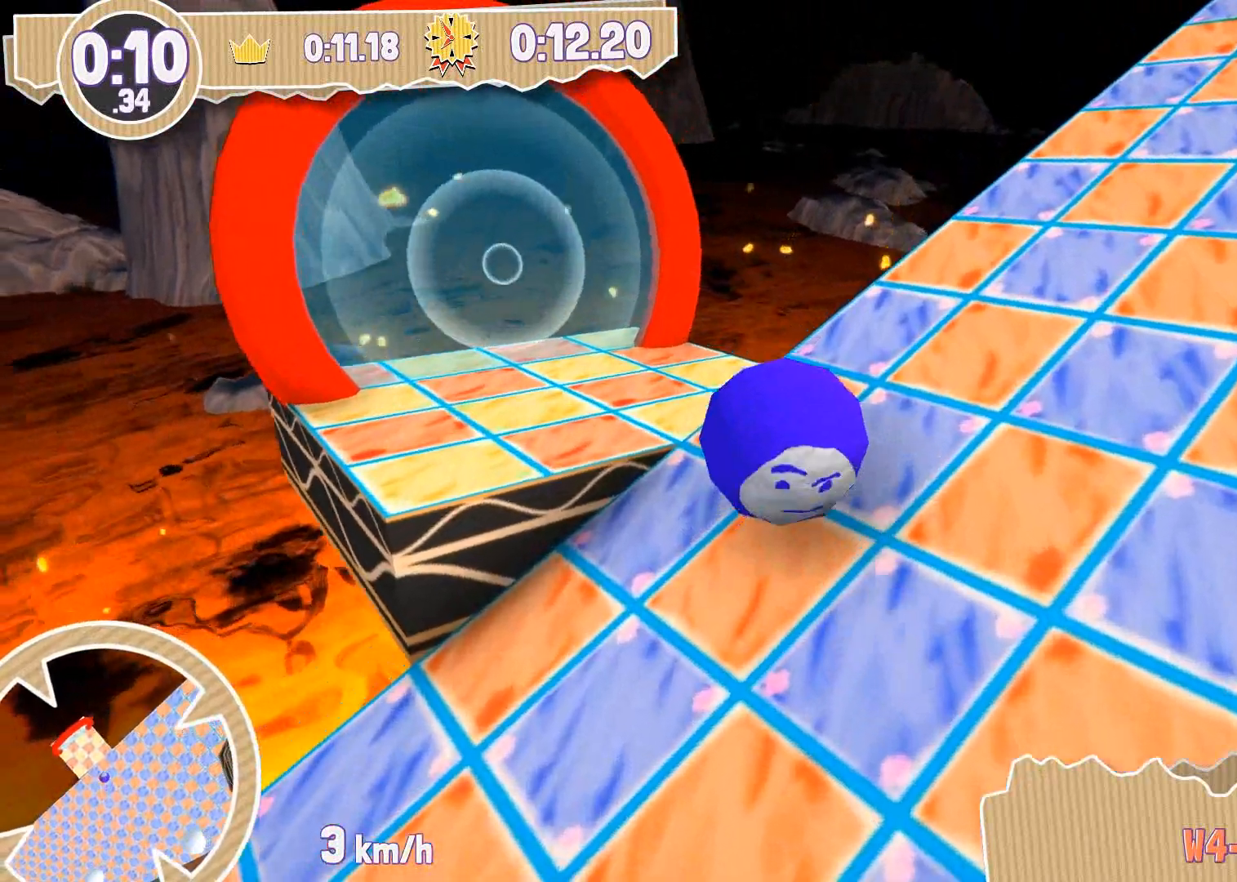
{"buttons": [], "left_stick": "up", "right_stick": "center", "events": [[334, "left_stick", "up-left"], [468, "left_stick", "up"]]}
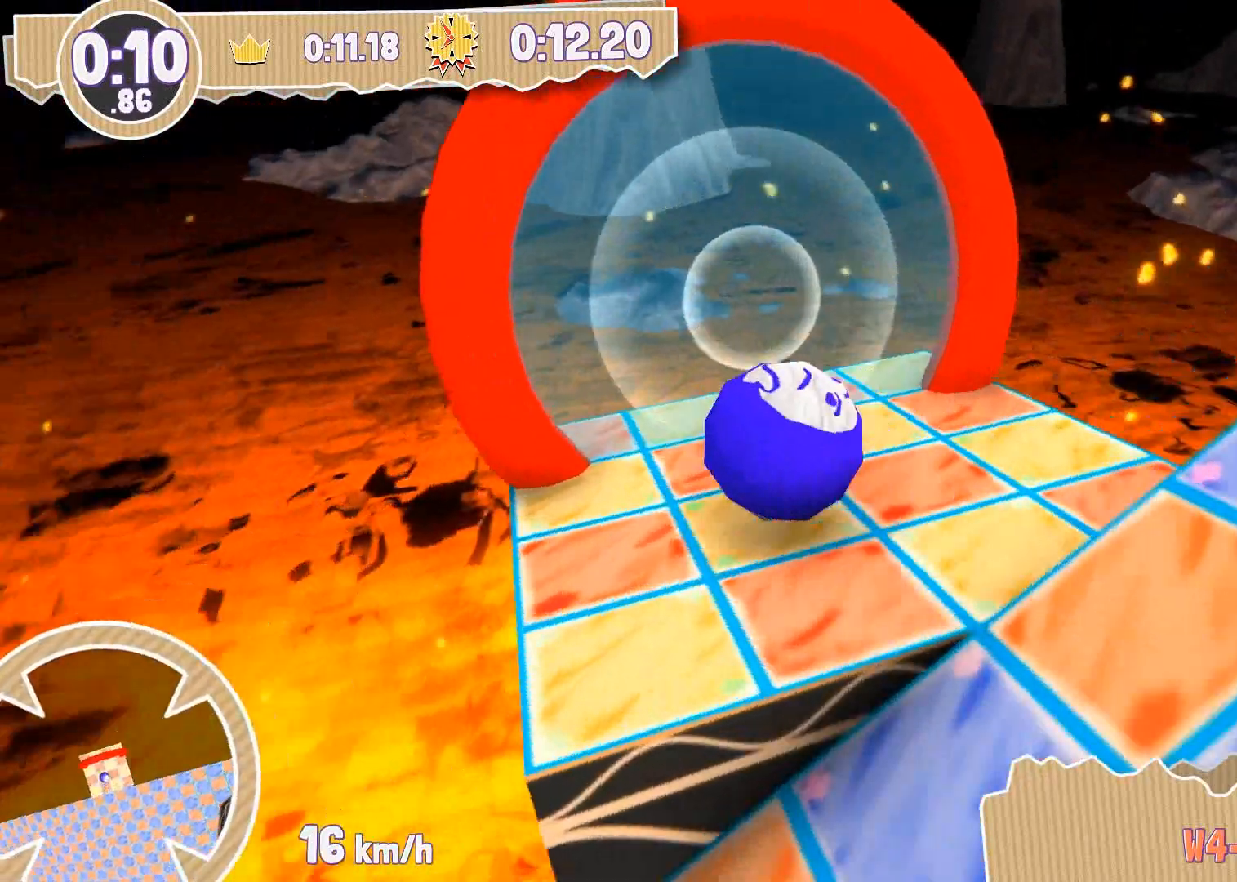
{"buttons": [], "left_stick": "up", "right_stick": "center", "events": [[100, "left_stick", "up-right"], [400, "left_stick", "up"]]}
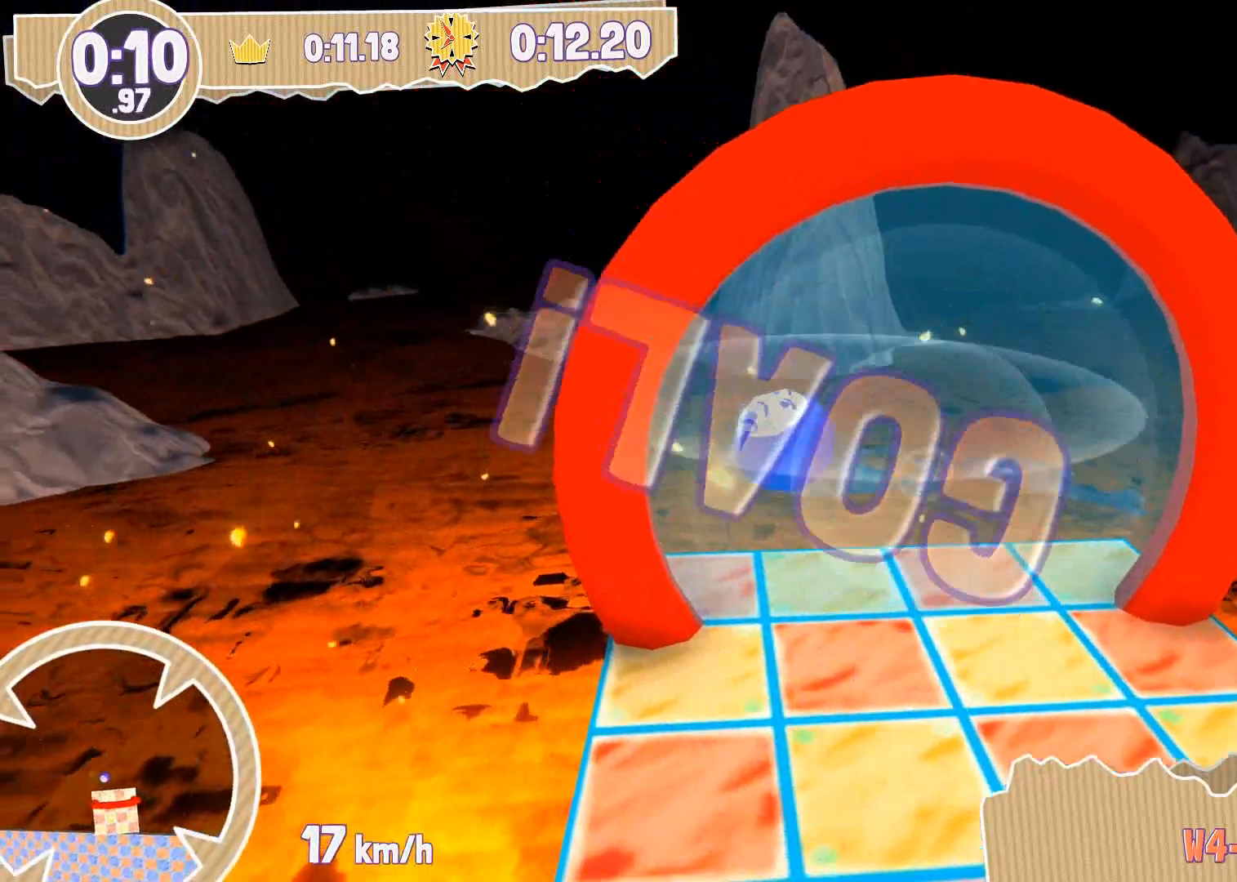
{"buttons": [], "left_stick": "center", "right_stick": "center", "events": [[34, "left_stick", "center"]]}
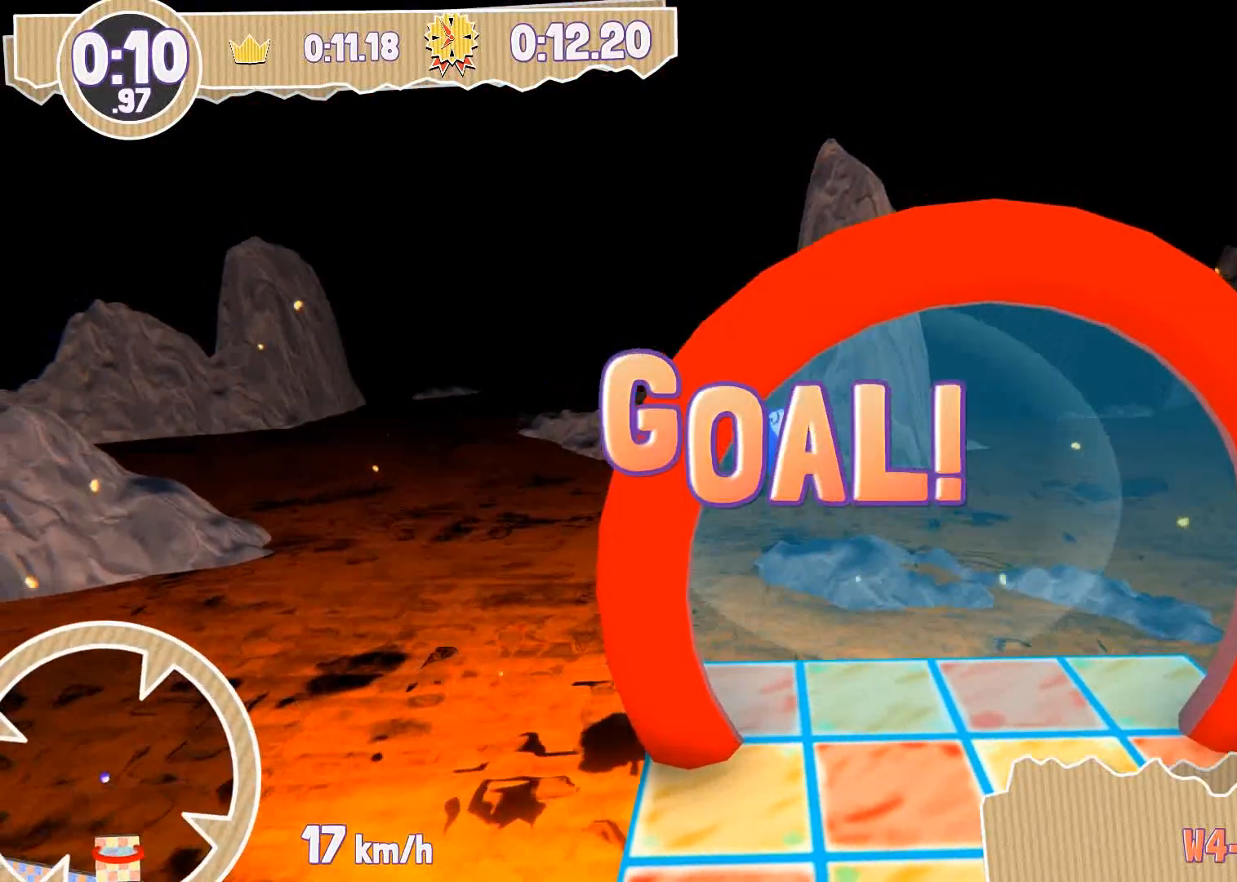
{"buttons": [], "left_stick": "center", "right_stick": "center", "events": []}
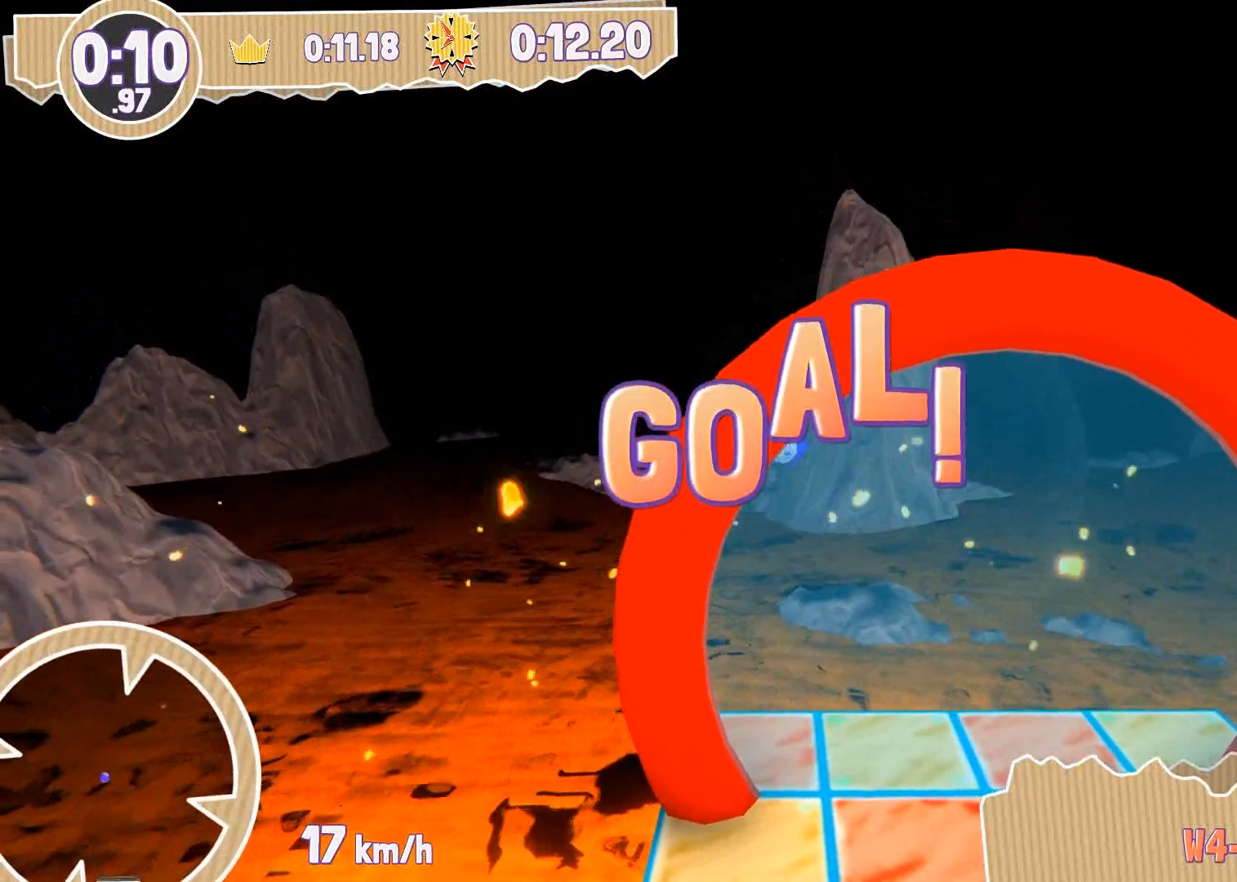
{"buttons": [], "left_stick": "center", "right_stick": "center", "events": []}
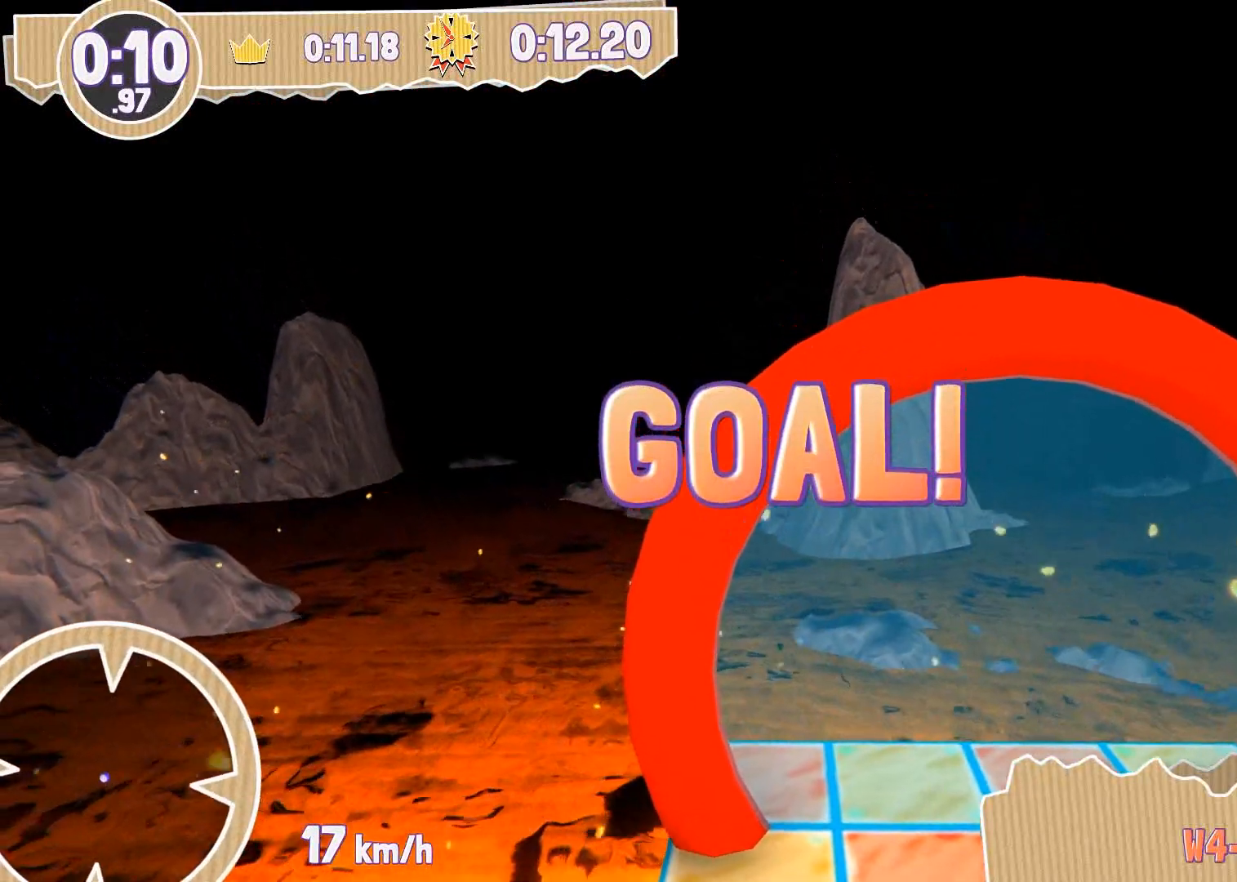
{"buttons": [], "left_stick": "center", "right_stick": "center", "events": []}
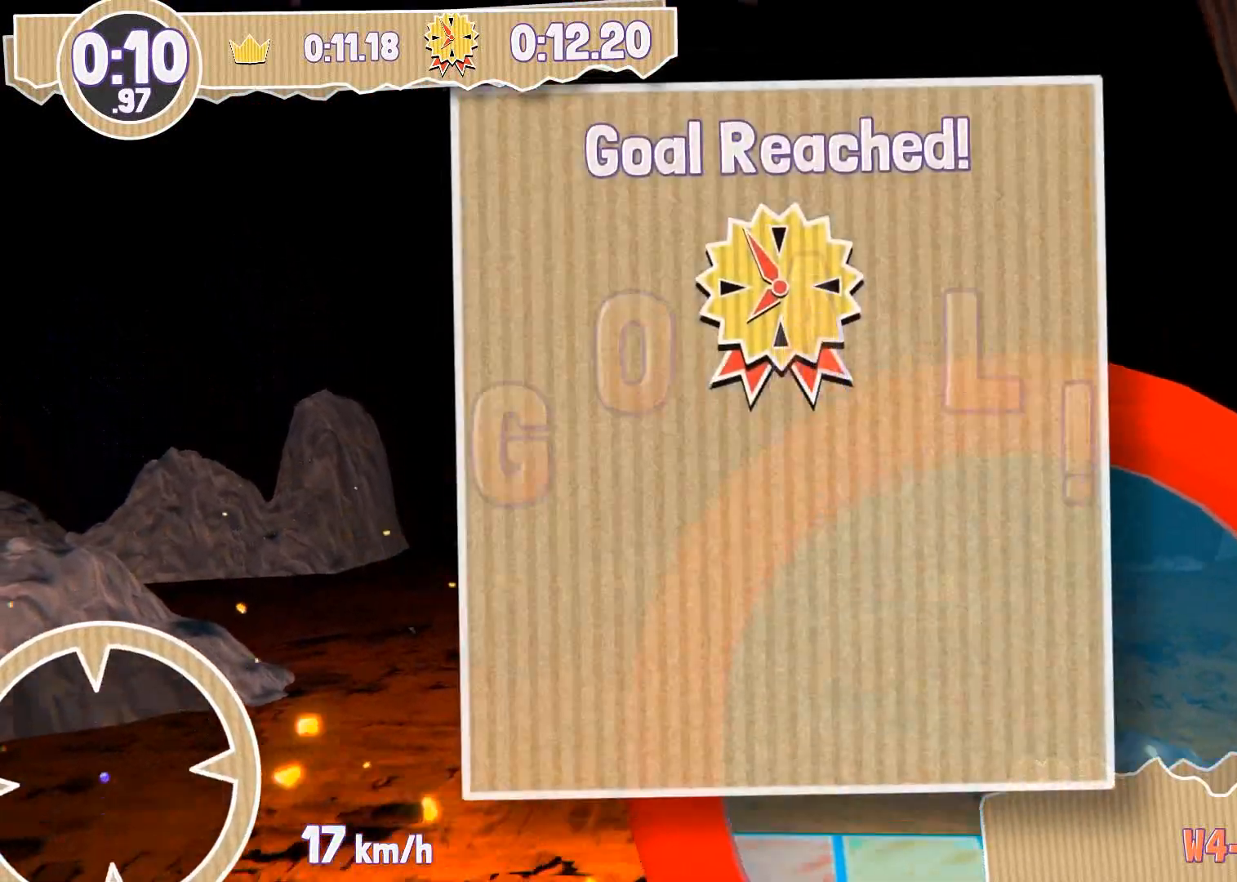
{"buttons": [], "left_stick": "center", "right_stick": "center", "events": []}
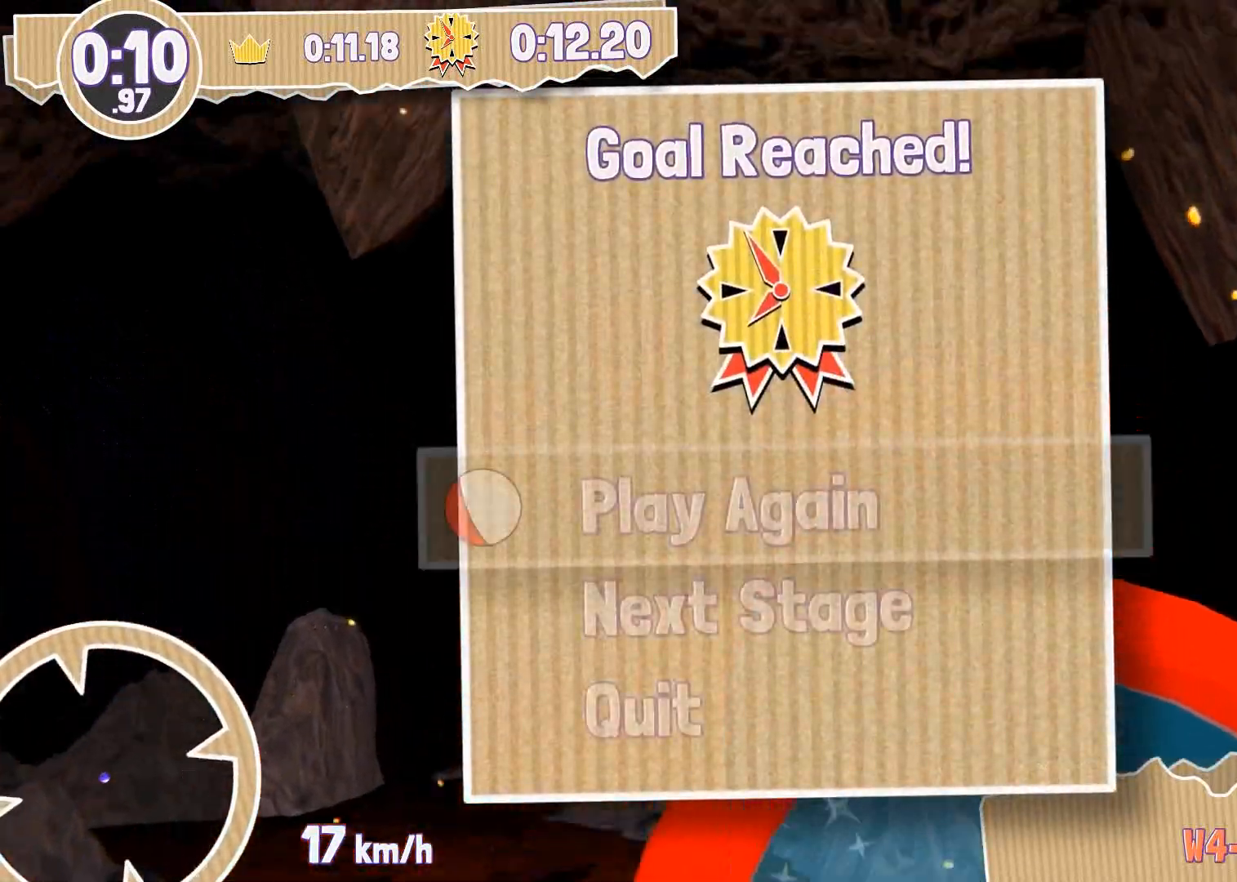
{"buttons": [], "left_stick": "center", "right_stick": "center", "events": []}
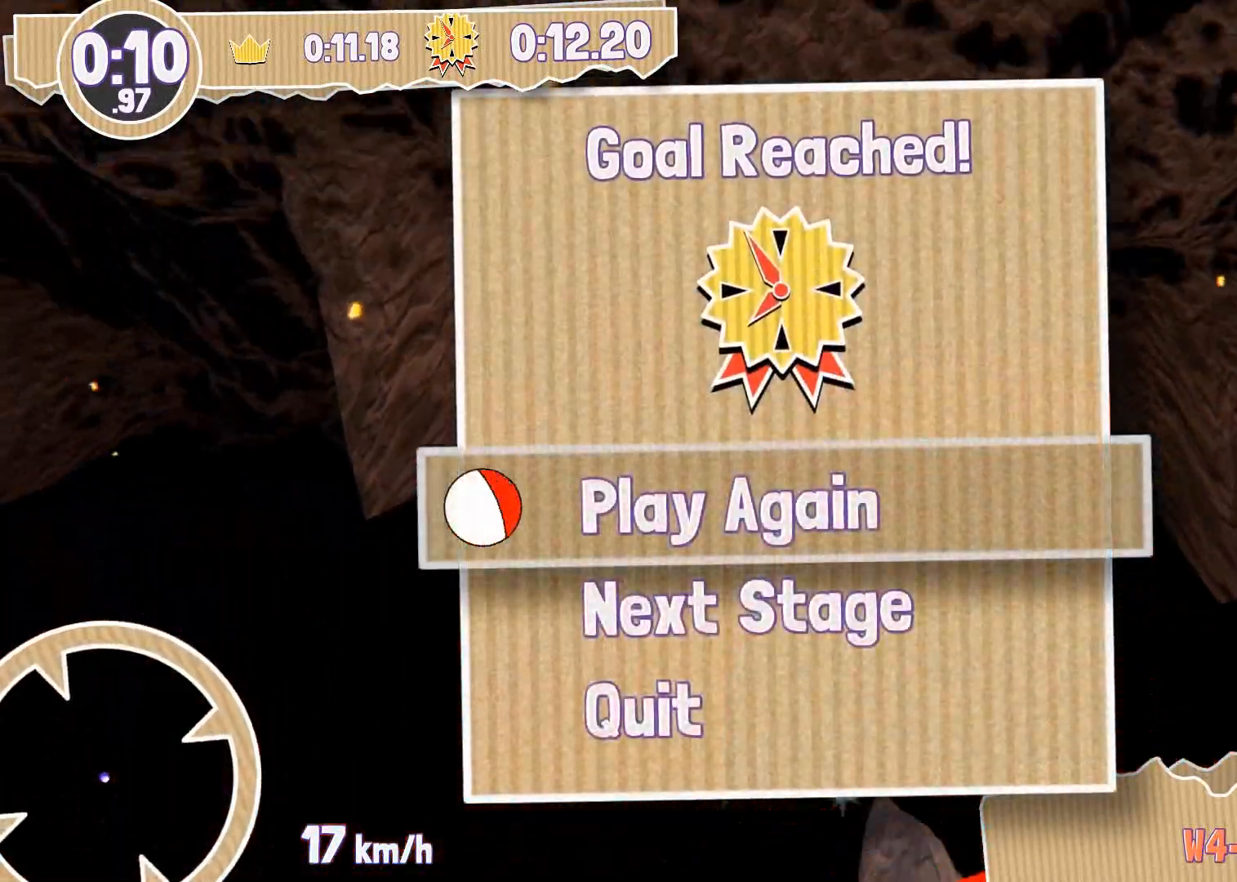
{"buttons": [], "left_stick": "center", "right_stick": "center", "events": [[67, "DPAD_DOWN", "down"], [167, "DPAD_DOWN", "up"]]}
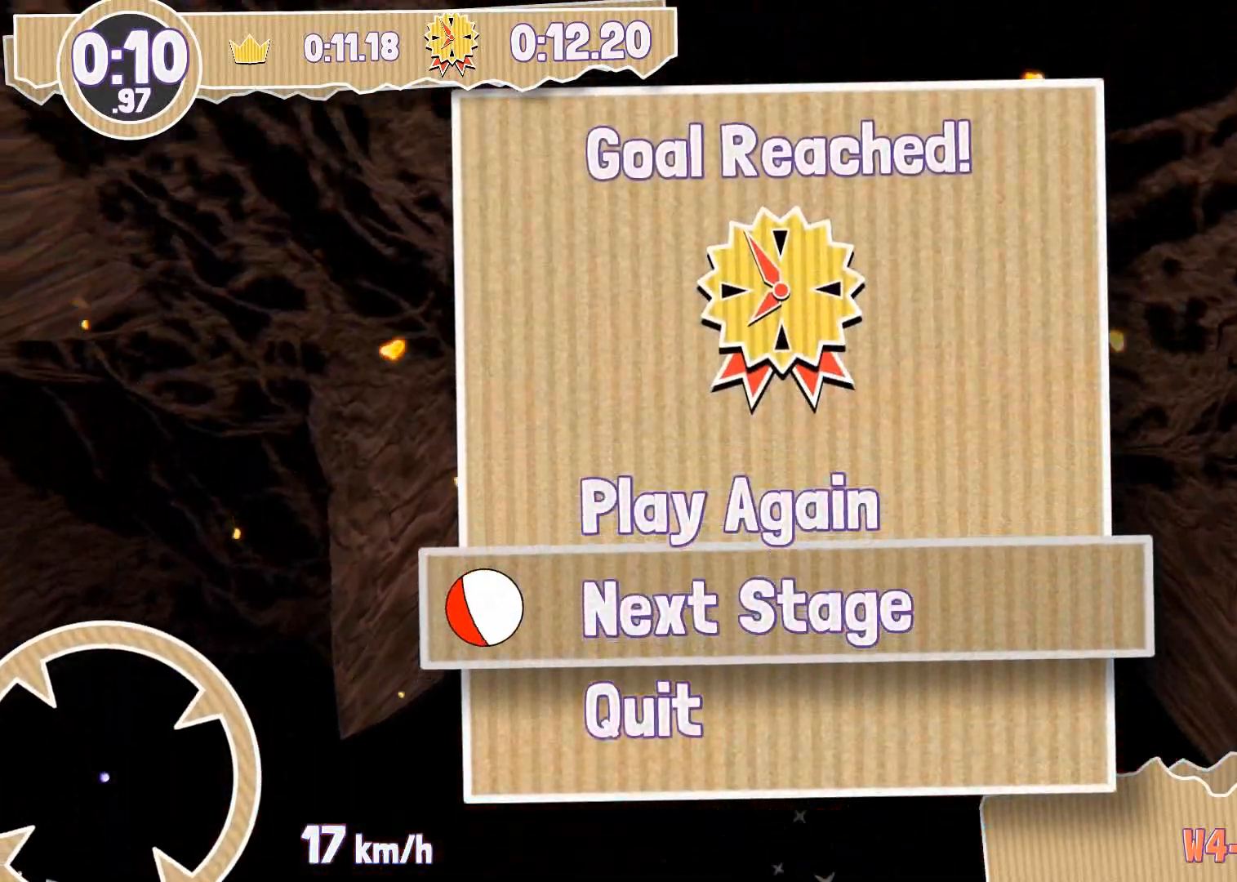
{"buttons": [], "left_stick": "center", "right_stick": "center", "events": []}